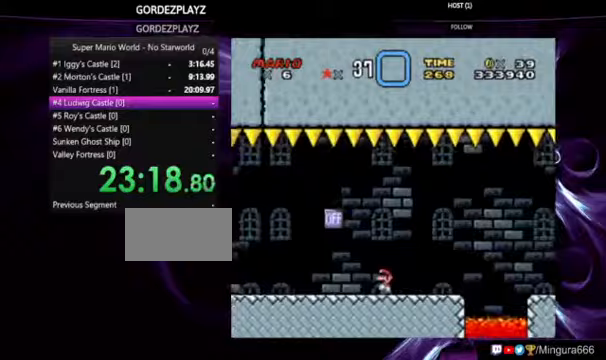
Gameplay with a controller (Nintendo layout); each line is a JSON object with the inputs held at the frame after it (dt_ms = milliseconds from this image to that frame). "events" lists button and stick changes between this image and that frame as [ms after this image, input, new state], when the widget could be followed in between. Not read: DPAD_LEFT DPAD_RIGHT DPAD_UP L1 L3 R1 R3.
{"dt_ms": 500, "buttons": ["Y"], "events": []}
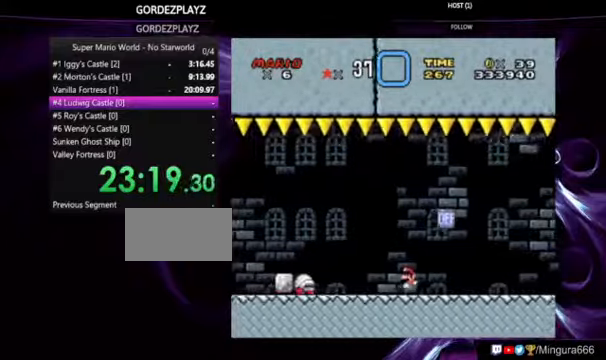
{"dt_ms": 500, "buttons": ["Y"], "events": [[233, "B", "down"], [333, "B", "up"]]}
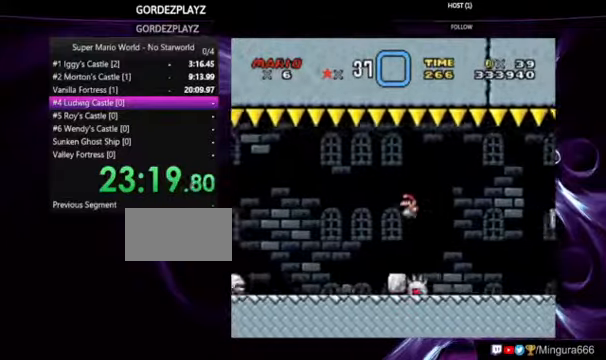
{"dt_ms": 500, "buttons": ["B", "Y"], "events": [[467, "B", "down"]]}
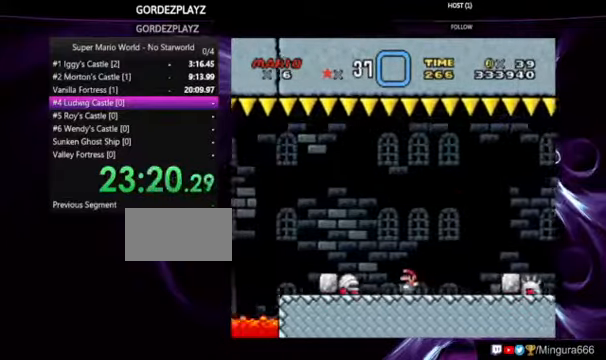
{"dt_ms": 500, "buttons": ["B", "Y"], "events": []}
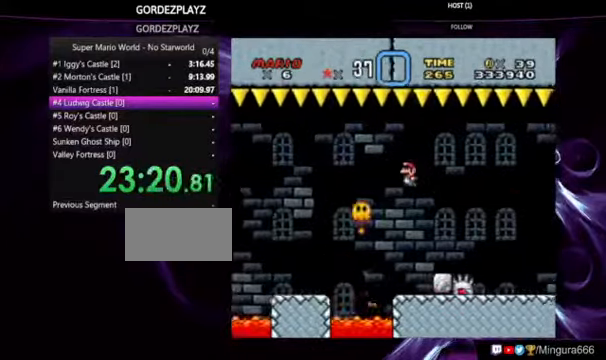
{"dt_ms": 1000, "buttons": ["Y"]}
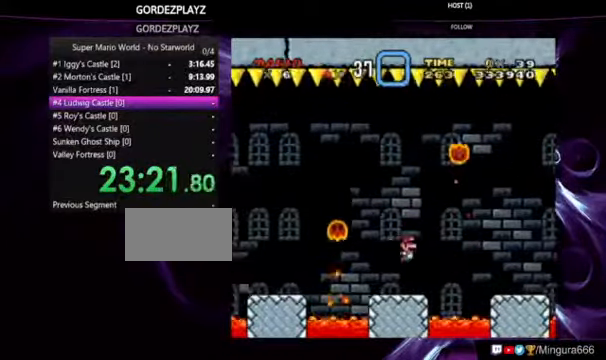
{"dt_ms": 500, "buttons": ["Y"], "events": [[233, "B", "down"], [433, "B", "up"]]}
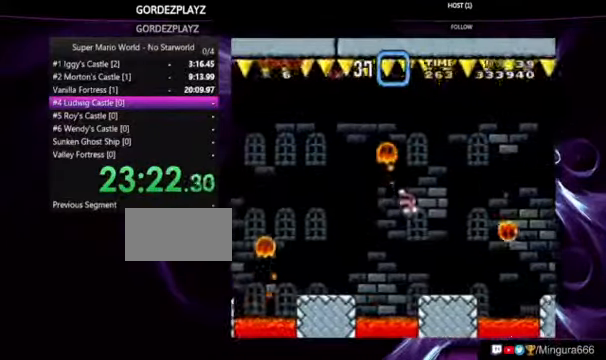
{"dt_ms": 500, "buttons": ["B", "Y"], "events": [[500, "B", "down"]]}
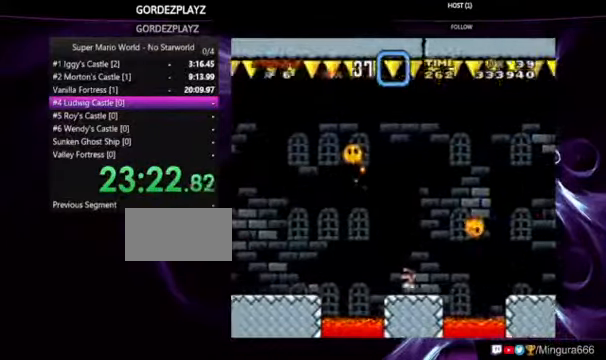
{"dt_ms": 1000, "buttons": ["X"], "events": [[67, "B", "up"], [900, "X", "down"], [933, "Y", "up"]]}
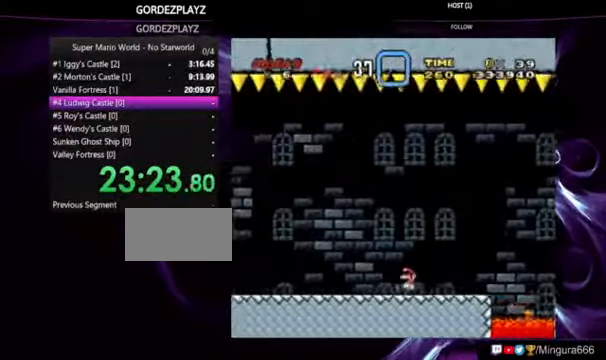
{"dt_ms": 500, "buttons": ["X"], "events": []}
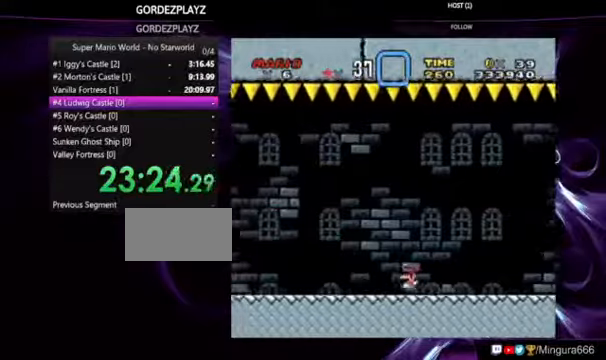
{"dt_ms": 500, "buttons": ["X", "Y"], "events": [[400, "Y", "down"]]}
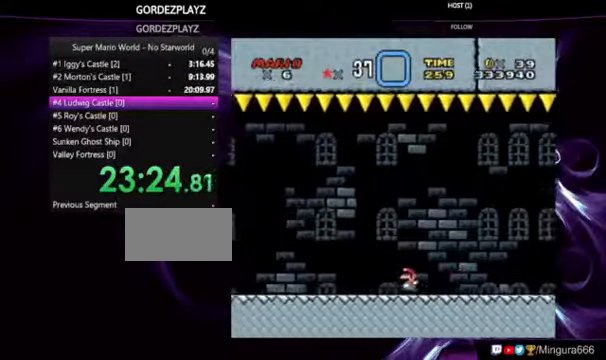
{"dt_ms": 500, "buttons": ["X", "Y"], "events": [[333, "A", "down"], [466, "A", "up"]]}
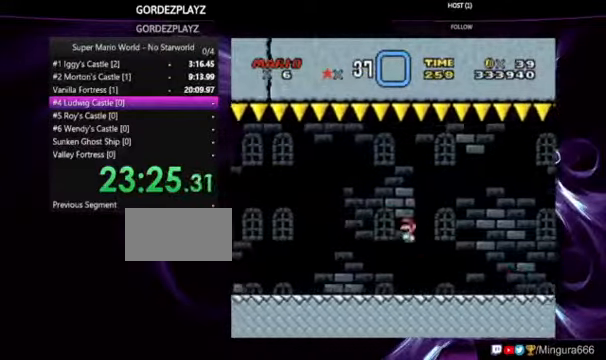
{"dt_ms": 500, "buttons": ["A", "X", "Y"], "events": [[466, "A", "down"]]}
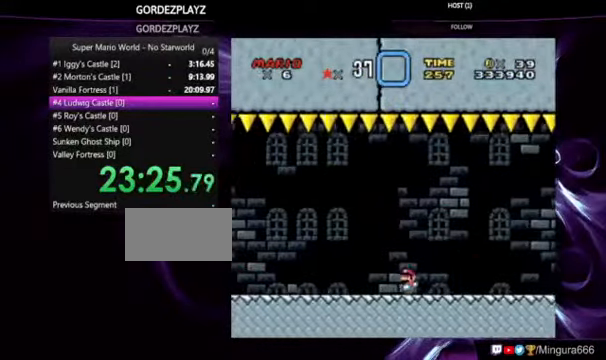
{"dt_ms": 500, "buttons": ["X", "Y"], "events": [[100, "A", "up"]]}
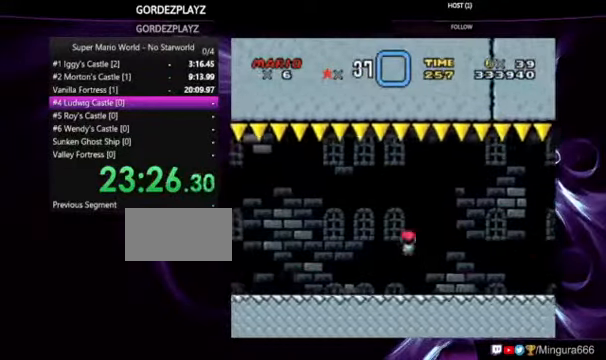
{"dt_ms": 500, "buttons": ["Y"], "events": [[200, "A", "down"], [333, "A", "up"], [333, "X", "up"]]}
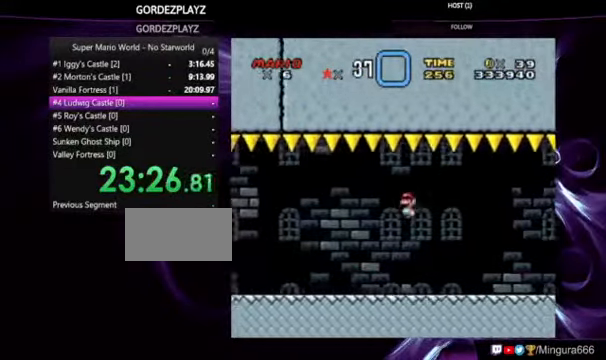
{"dt_ms": 500, "buttons": ["Y"], "events": []}
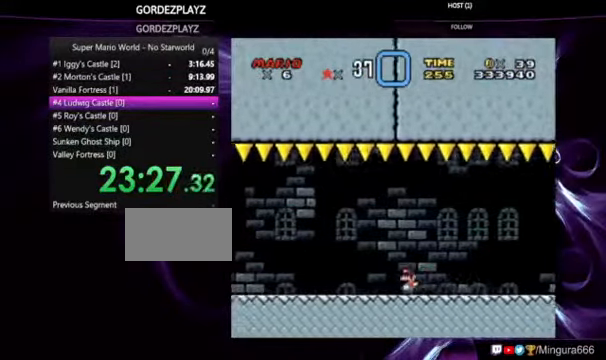
{"dt_ms": 500, "buttons": ["Y"], "events": []}
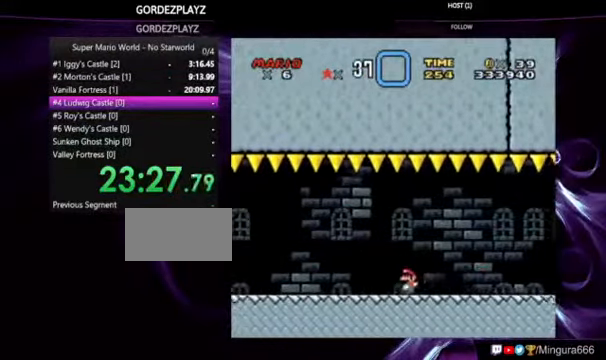
{"dt_ms": 500, "buttons": ["Y"], "events": []}
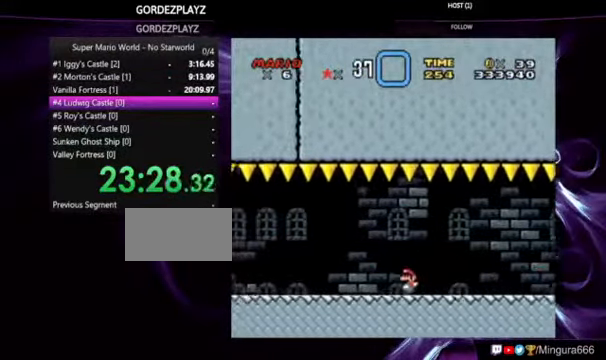
{"dt_ms": 500, "buttons": ["Y"], "events": []}
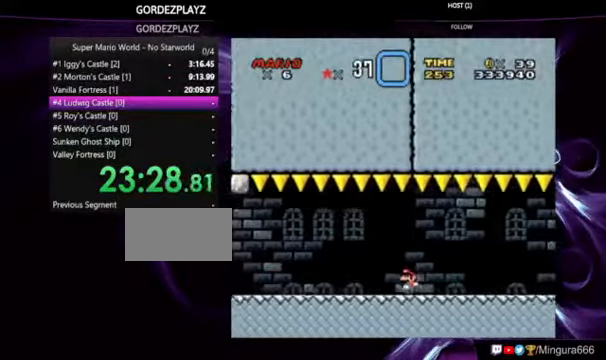
{"dt_ms": 500, "buttons": ["Y"], "events": []}
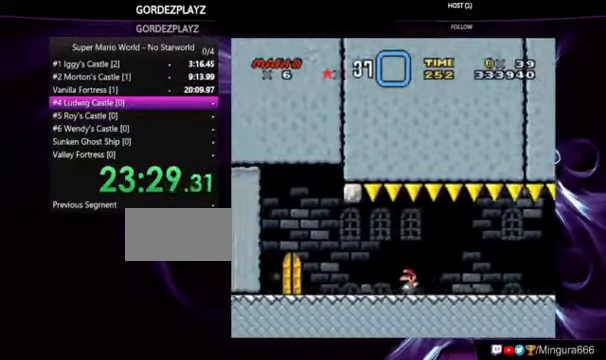
{"dt_ms": 500, "buttons": ["Y"], "events": []}
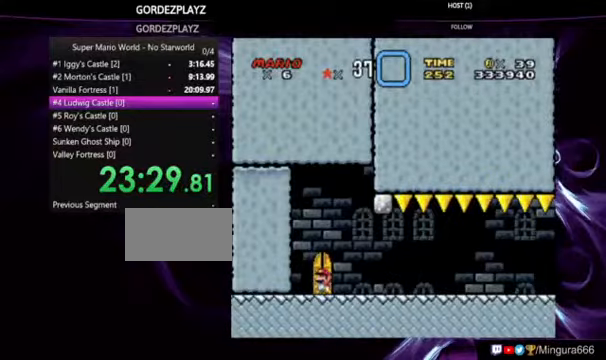
{"dt_ms": 500, "buttons": ["Y"], "events": []}
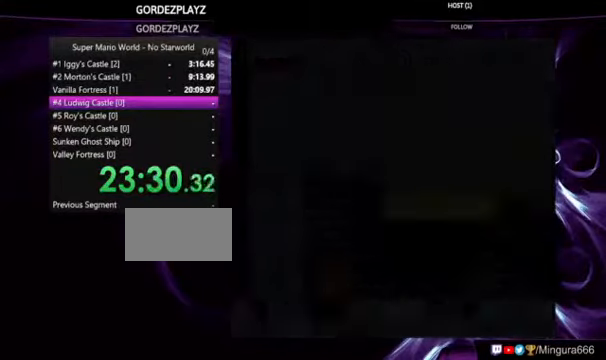
{"dt_ms": 500, "buttons": ["Y"], "events": []}
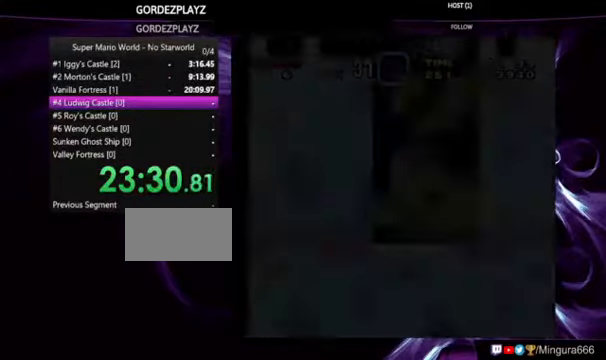
{"dt_ms": 500, "buttons": ["B", "Y"], "events": [[500, "B", "down"]]}
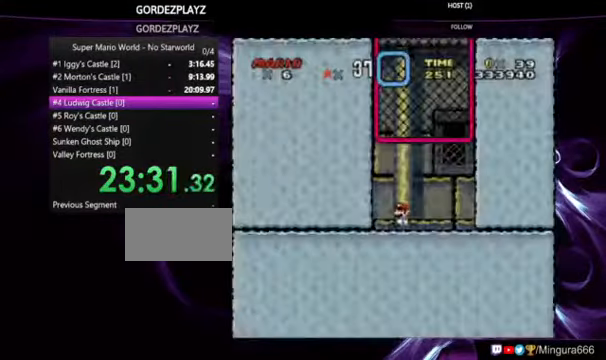
{"dt_ms": 500, "buttons": ["Y"], "events": [[500, "B", "up"]]}
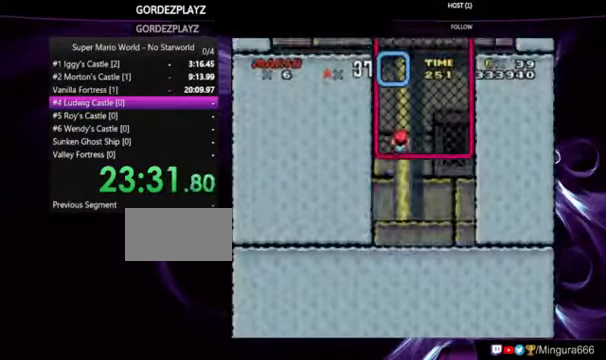
{"dt_ms": 500, "buttons": ["Y"], "events": [[267, "B", "down"], [434, "B", "up"]]}